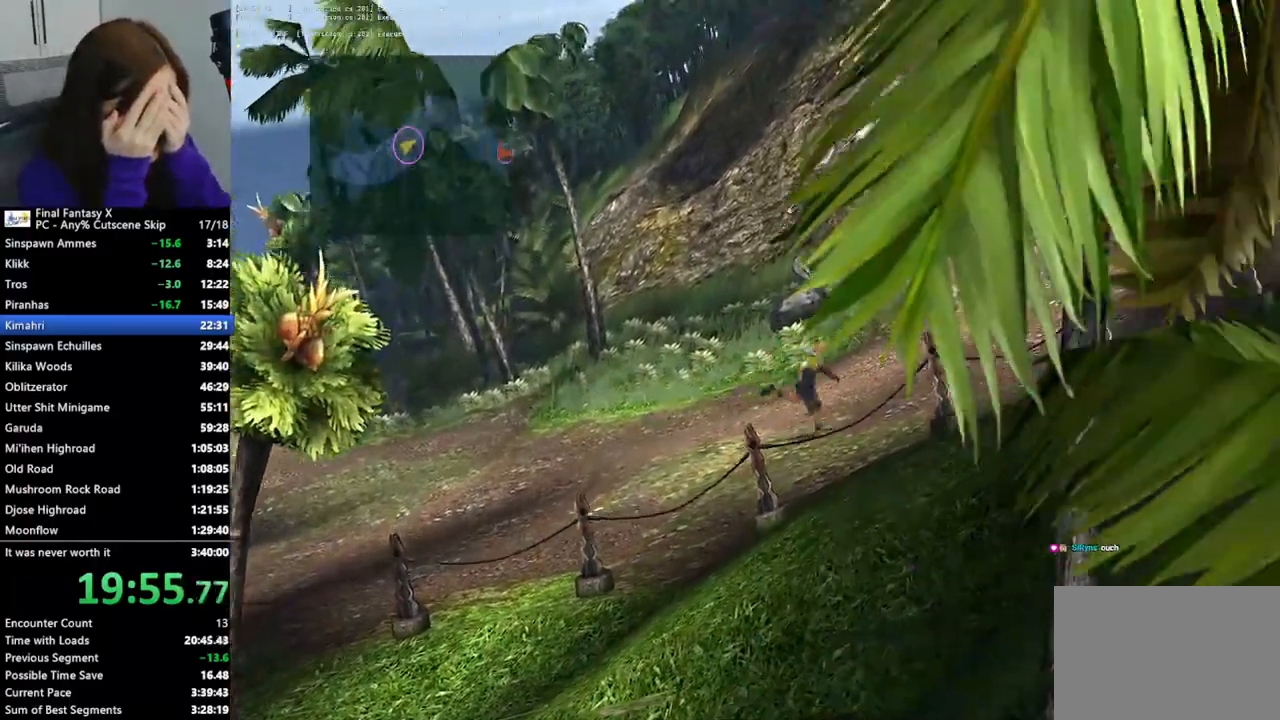
Gameplay with a controller (PlayStation layout); each line is a JSON object with the inputs held at the frame after it. "events" lists button and stick changes between this image and that frame as [ms after this image, input, new state], when the widget could be followed in between.
{"buttons": [], "left_stick": "down-right", "right_stick": "center", "events": []}
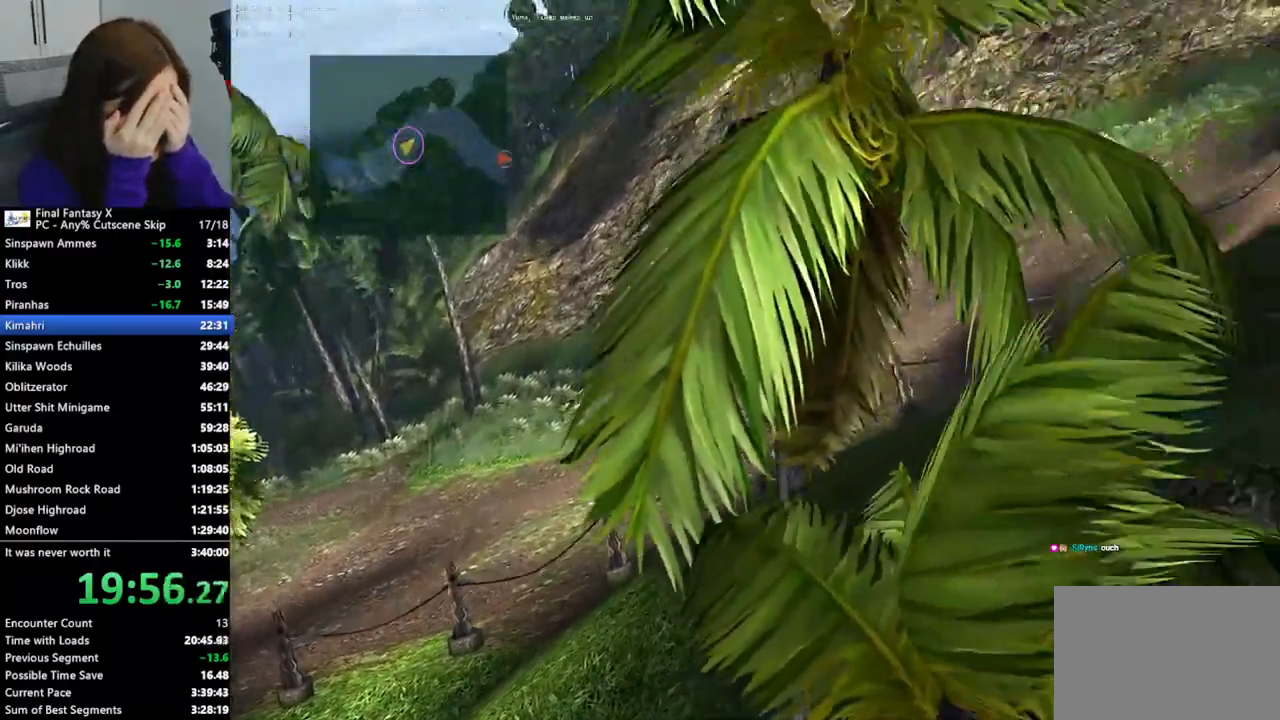
{"buttons": [], "left_stick": "down-right", "right_stick": "center", "events": []}
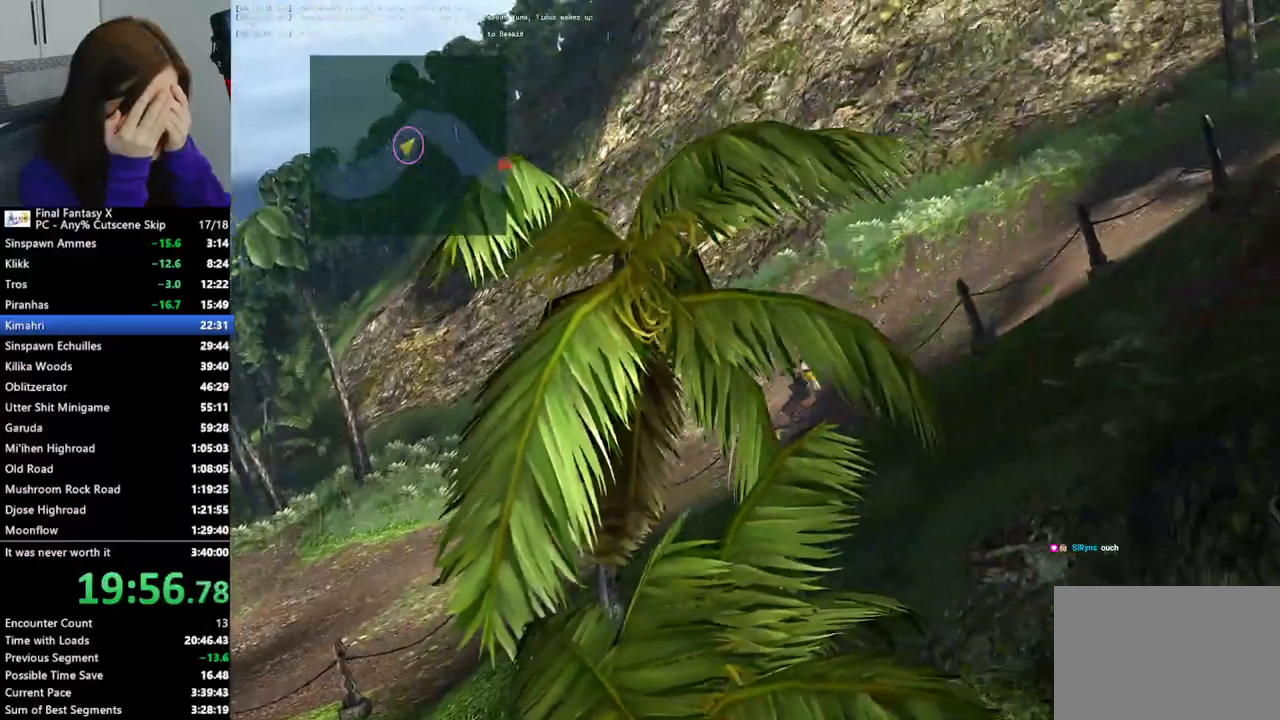
{"buttons": [], "left_stick": "down-right", "right_stick": "center", "events": []}
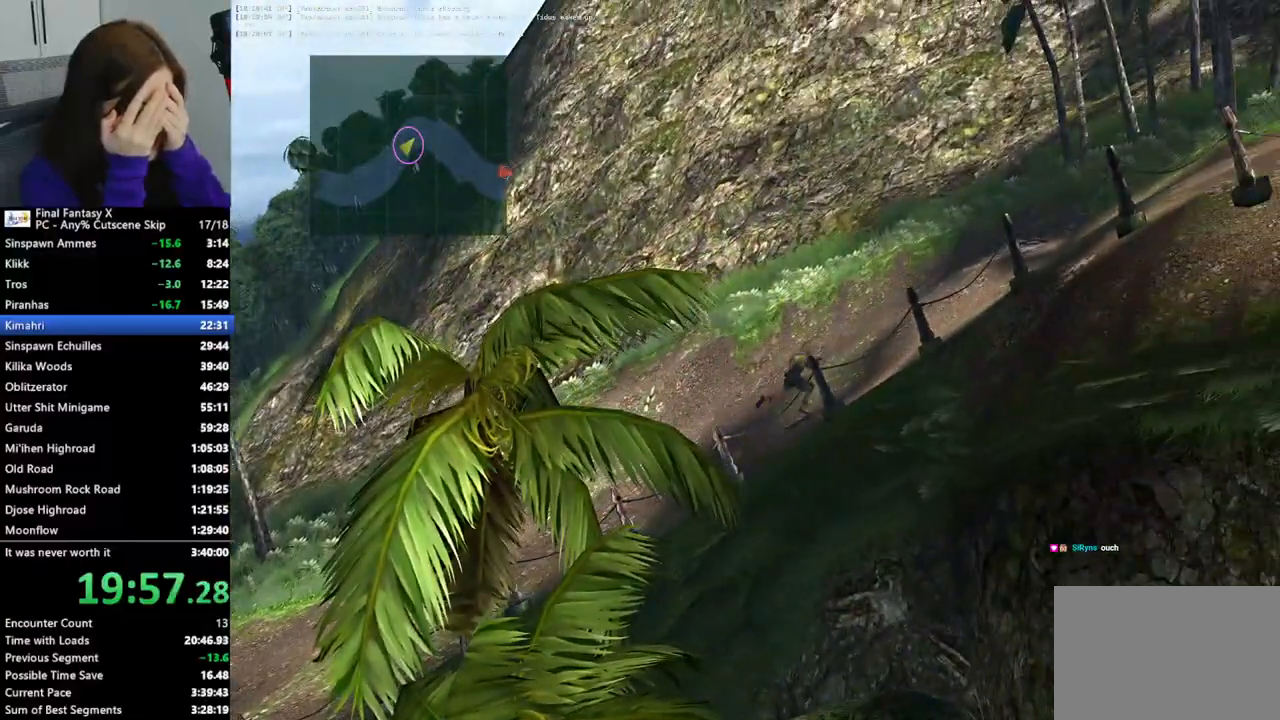
{"buttons": [], "left_stick": "down-right", "right_stick": "center", "events": []}
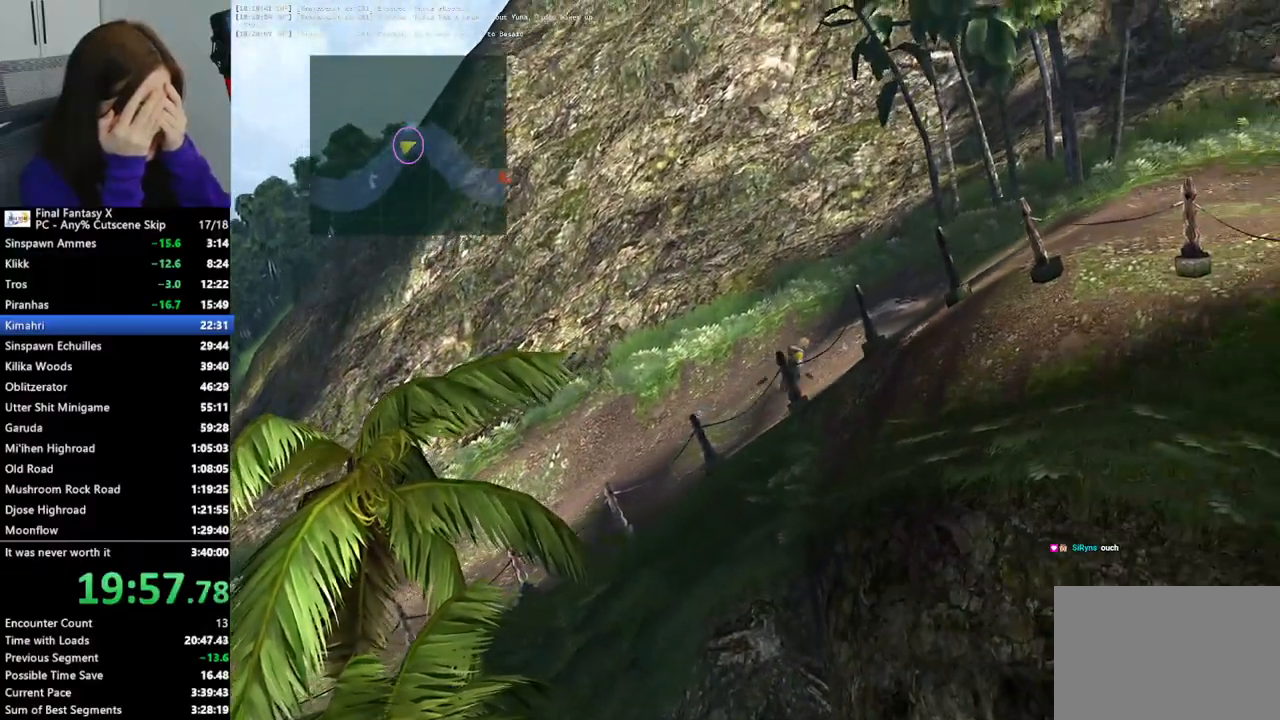
{"buttons": [], "left_stick": "down-right", "right_stick": "center", "events": []}
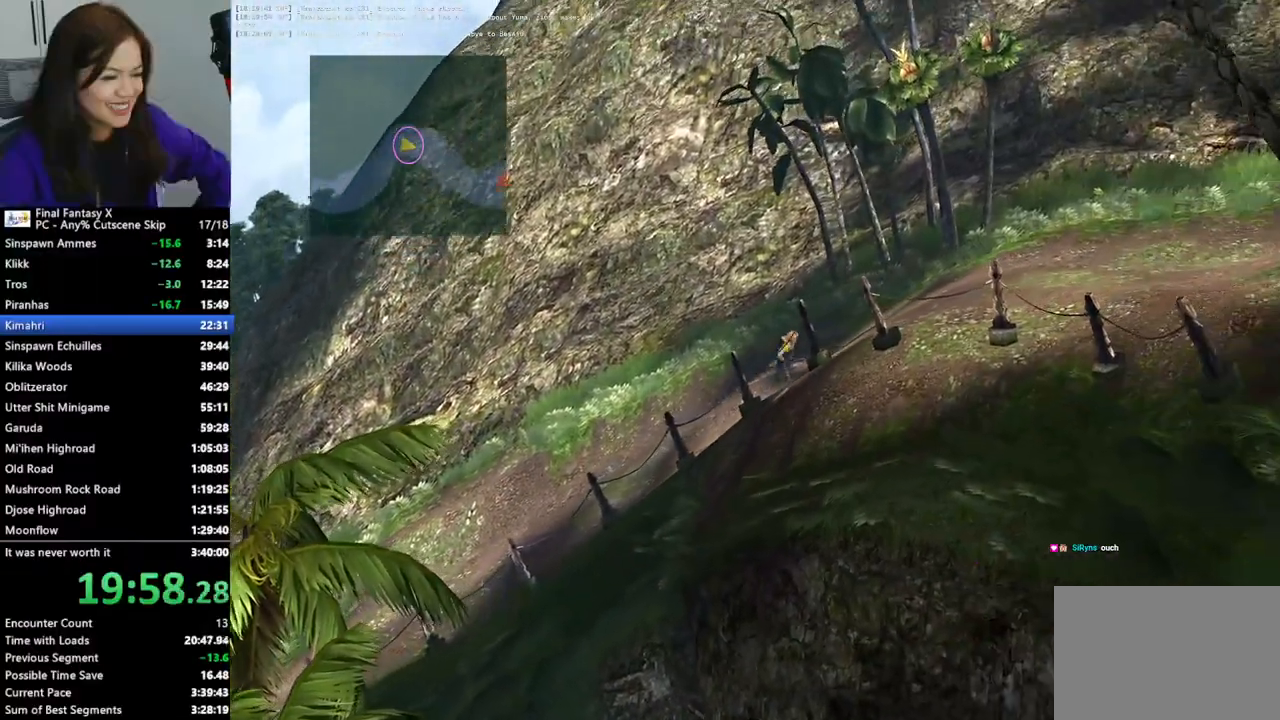
{"buttons": [], "left_stick": "down-right", "right_stick": "center", "events": []}
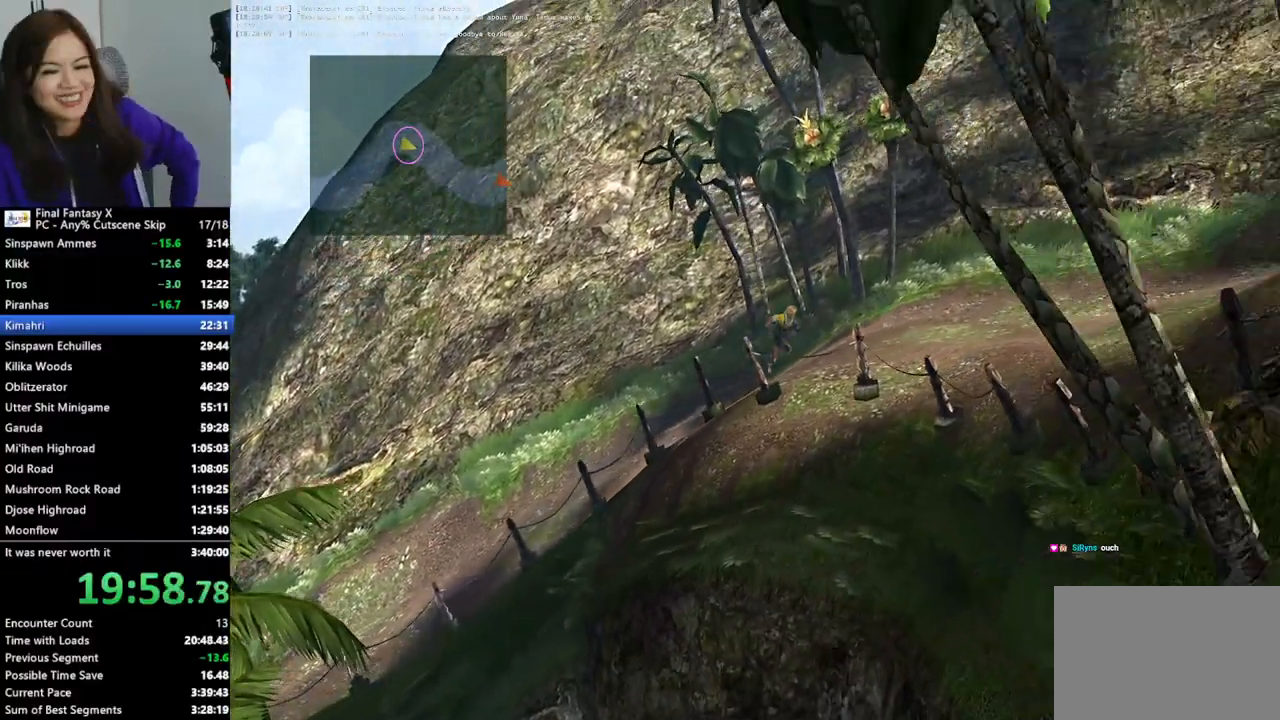
{"buttons": [], "left_stick": "down-right", "right_stick": "center", "events": []}
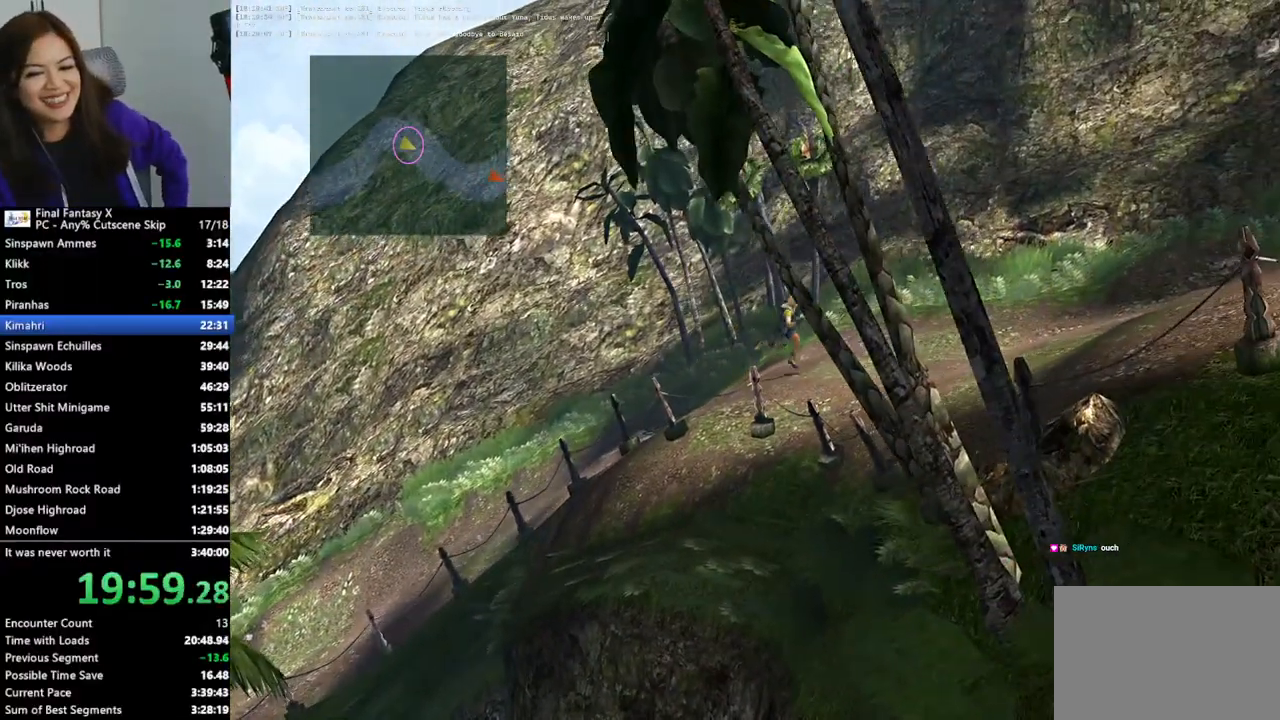
{"buttons": [], "left_stick": "center", "right_stick": "center", "events": [[233, "TRIANGLE", "down"], [333, "left_stick", "center"], [367, "TRIANGLE", "up"]]}
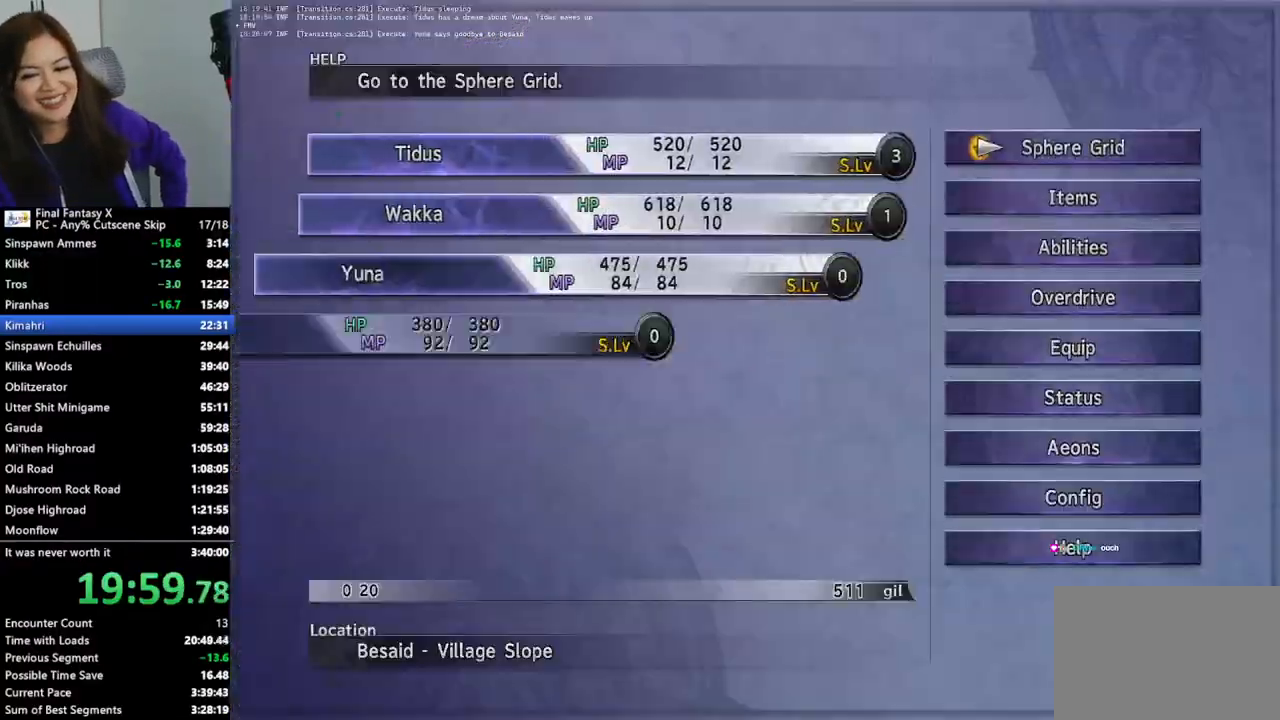
{"buttons": [], "left_stick": "center", "right_stick": "center", "events": [[267, "CROSS", "down"], [400, "CROSS", "up"]]}
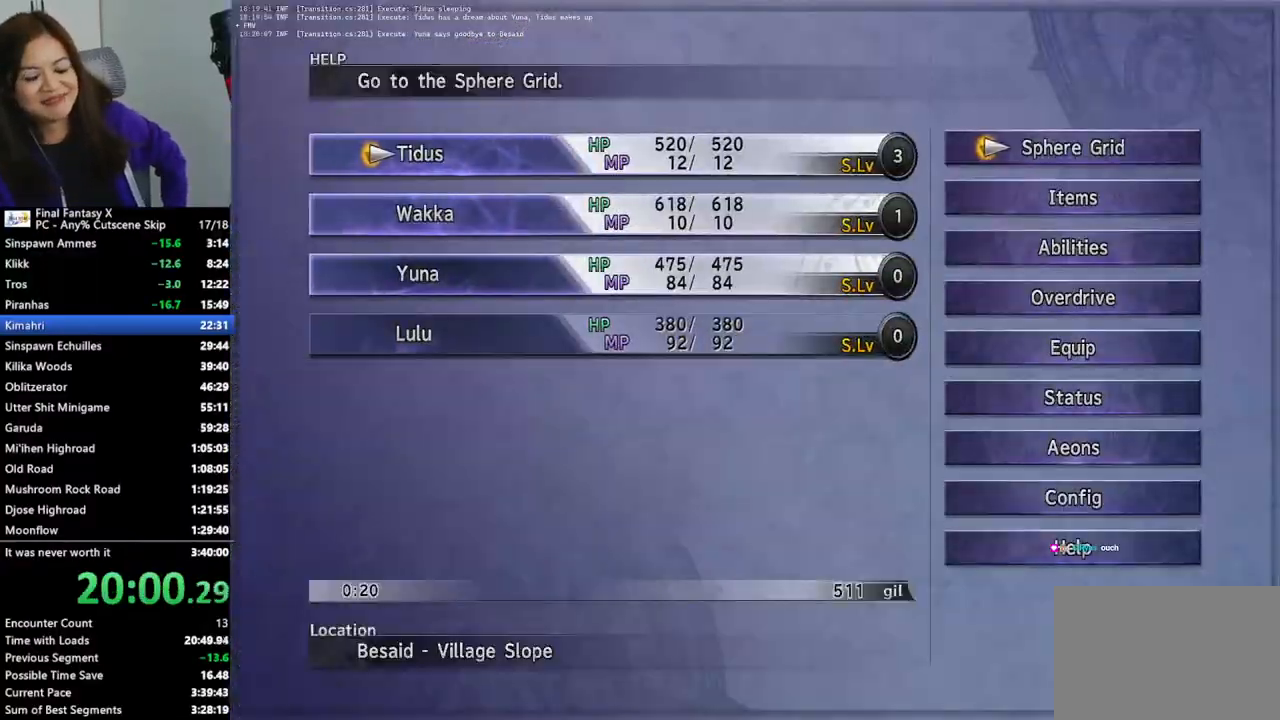
{"buttons": [], "left_stick": "center", "right_stick": "center", "events": [[67, "CROSS", "down"], [200, "CROSS", "up"]]}
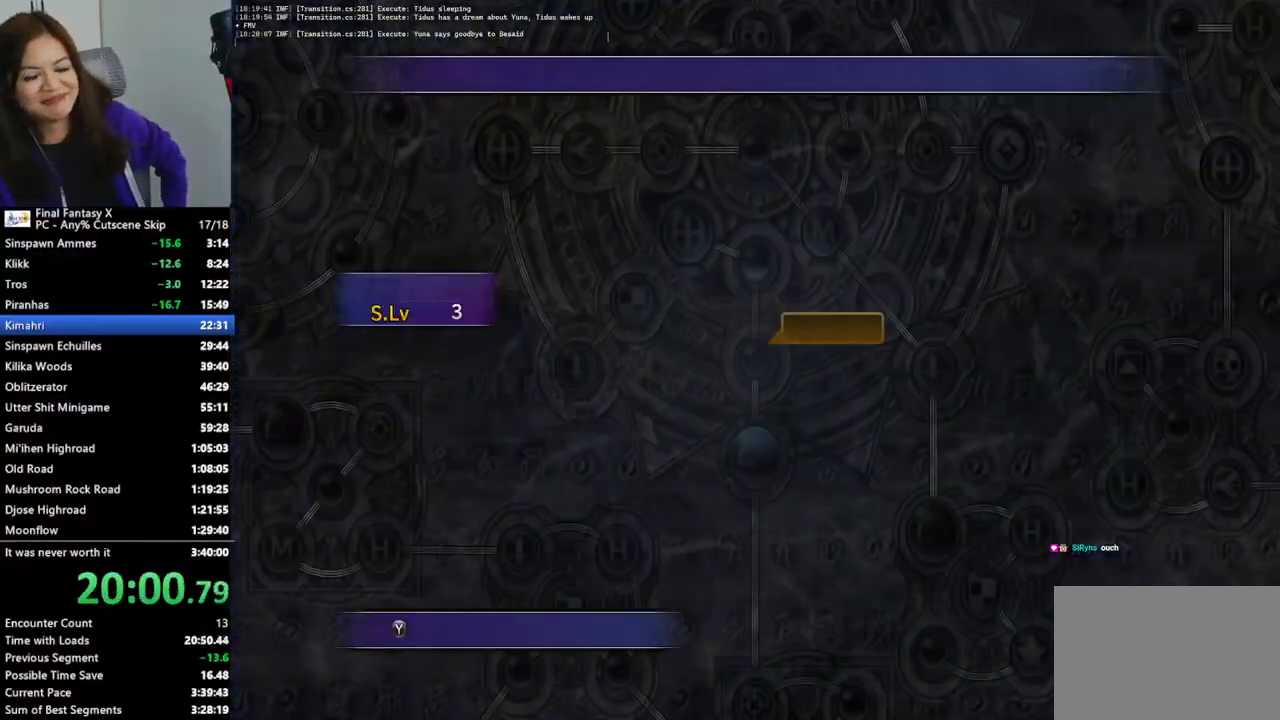
{"buttons": ["CROSS"], "left_stick": "center", "right_stick": "center", "events": [[100, "CROSS", "down"], [200, "CROSS", "up"], [267, "CROSS", "down"], [367, "CROSS", "up"], [433, "CROSS", "down"]]}
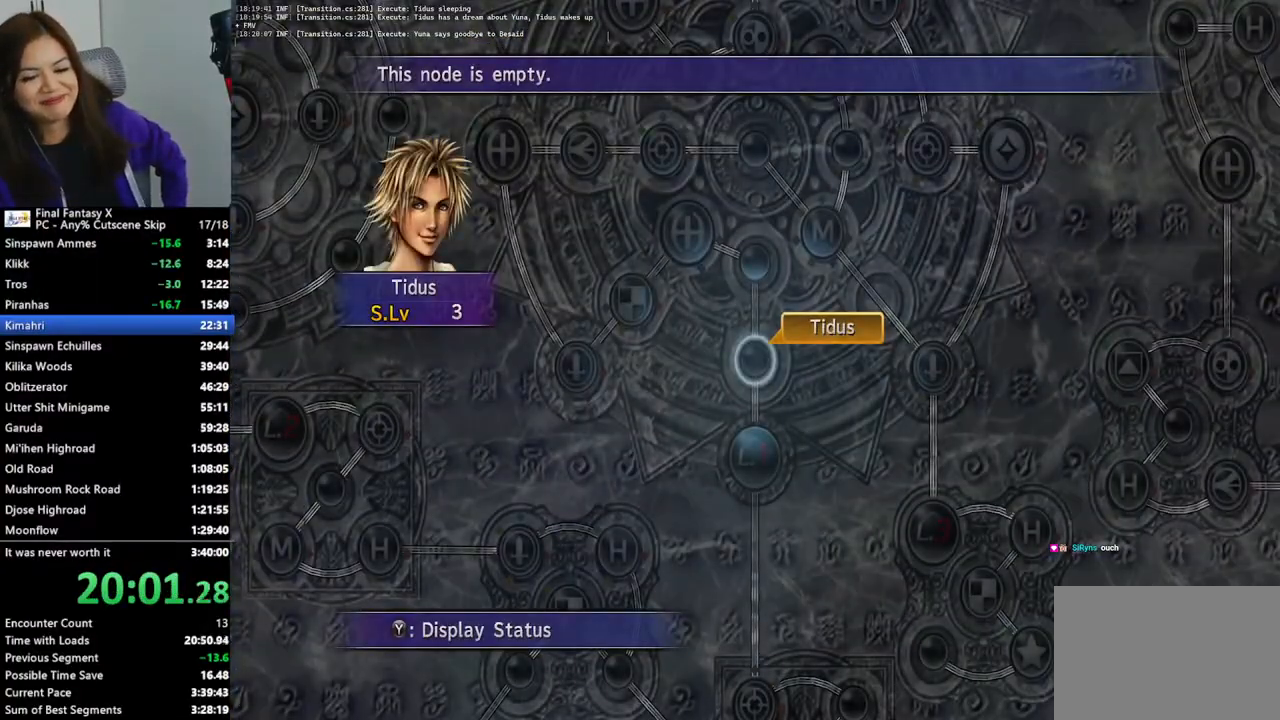
{"buttons": ["CROSS"], "left_stick": "center", "right_stick": "center", "events": [[33, "CROSS", "up"], [267, "CROSS", "down"], [367, "CROSS", "up"], [500, "CROSS", "down"]]}
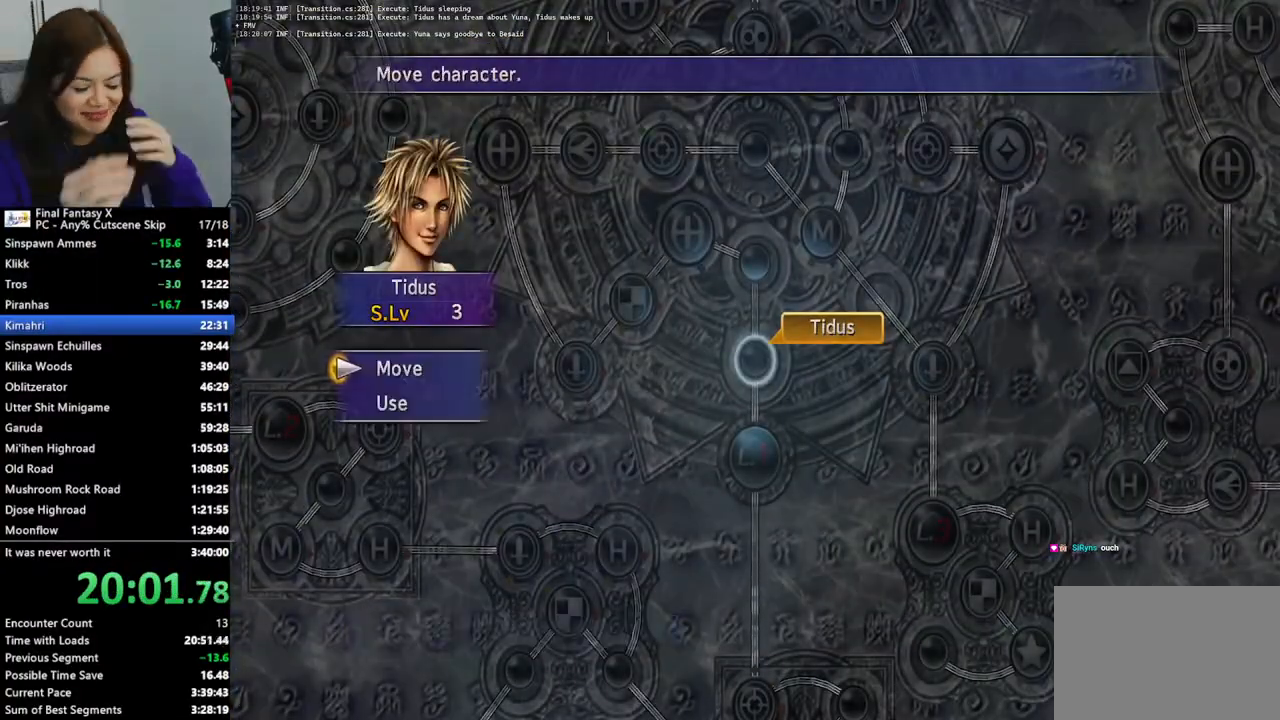
{"buttons": [], "left_stick": "center", "right_stick": "center", "events": [[67, "CROSS", "up"], [200, "DPAD_LEFT", "down"], [300, "DPAD_LEFT", "up"]]}
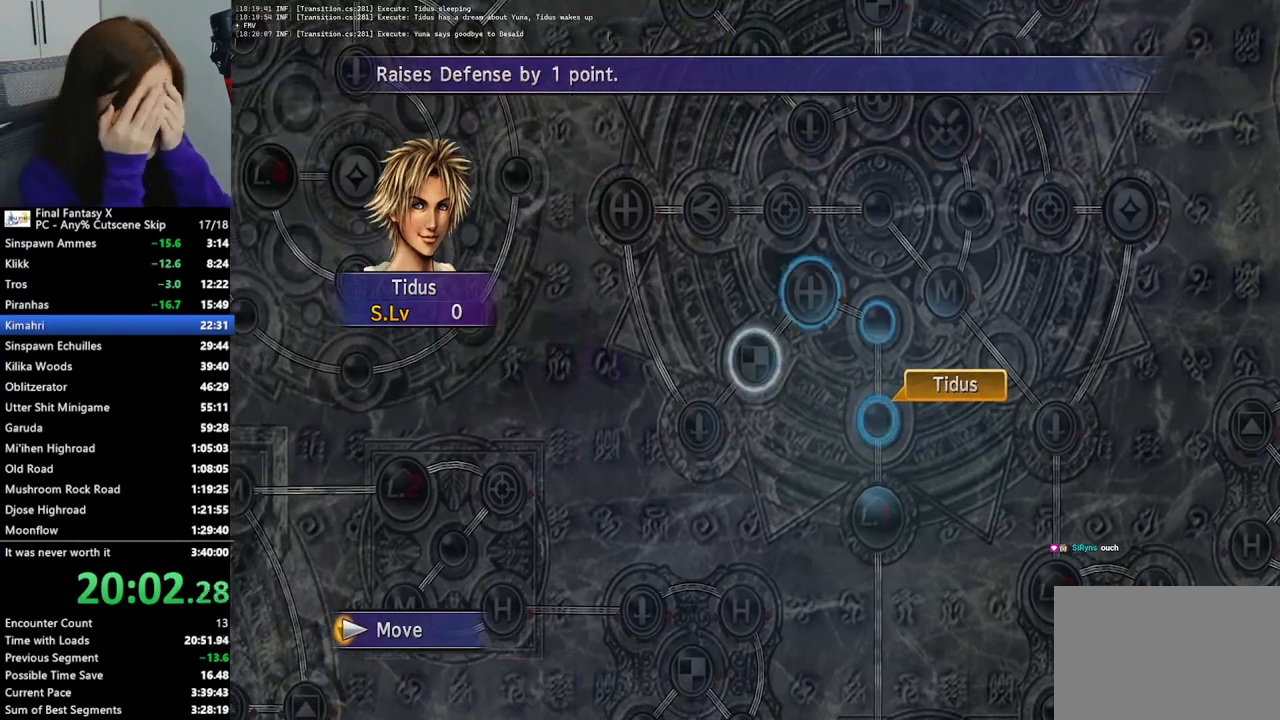
{"buttons": [], "left_stick": "center", "right_stick": "center", "events": [[33, "CROSS", "down"], [133, "CROSS", "up"]]}
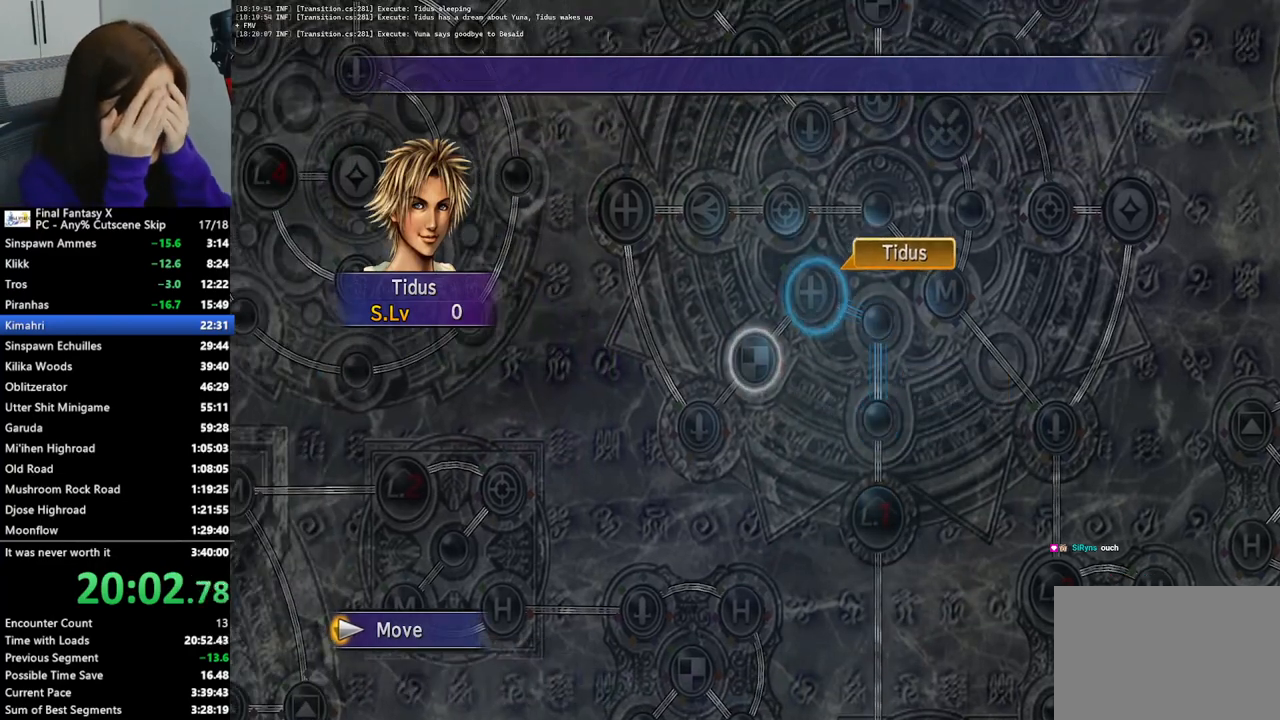
{"buttons": ["CROSS"], "left_stick": "center", "right_stick": "center", "events": [[300, "CROSS", "down"], [400, "CROSS", "up"], [467, "CROSS", "down"]]}
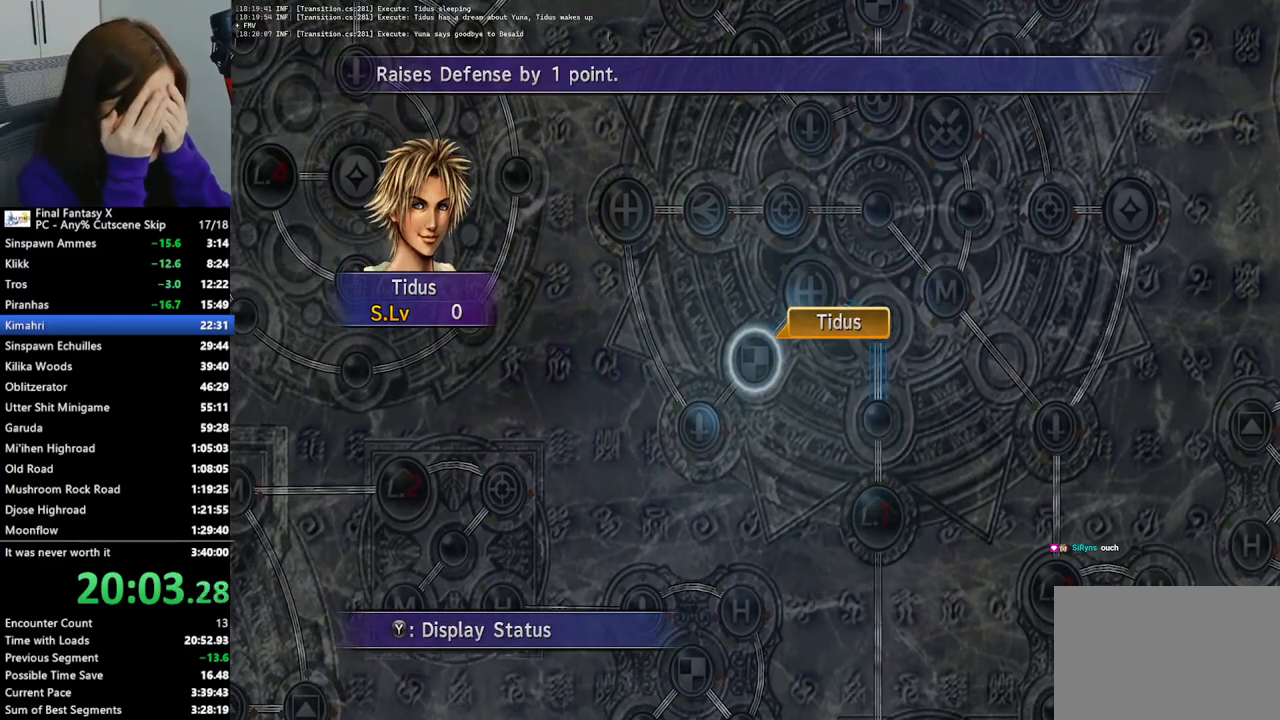
{"buttons": [], "left_stick": "center", "right_stick": "center", "events": [[67, "CROSS", "up"], [333, "CROSS", "down"], [467, "CROSS", "up"]]}
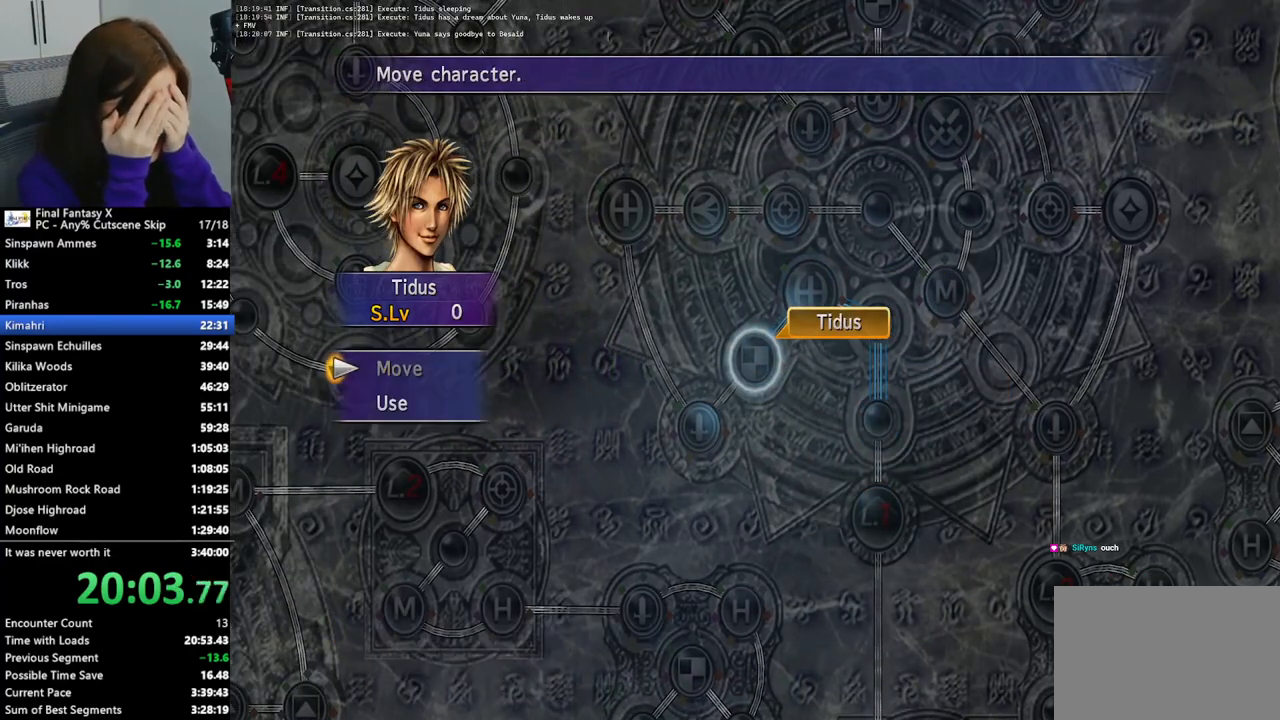
{"buttons": [], "left_stick": "center", "right_stick": "center", "events": [[267, "DPAD_DOWN", "down"], [300, "CROSS", "down"], [333, "DPAD_DOWN", "up"], [433, "CROSS", "up"]]}
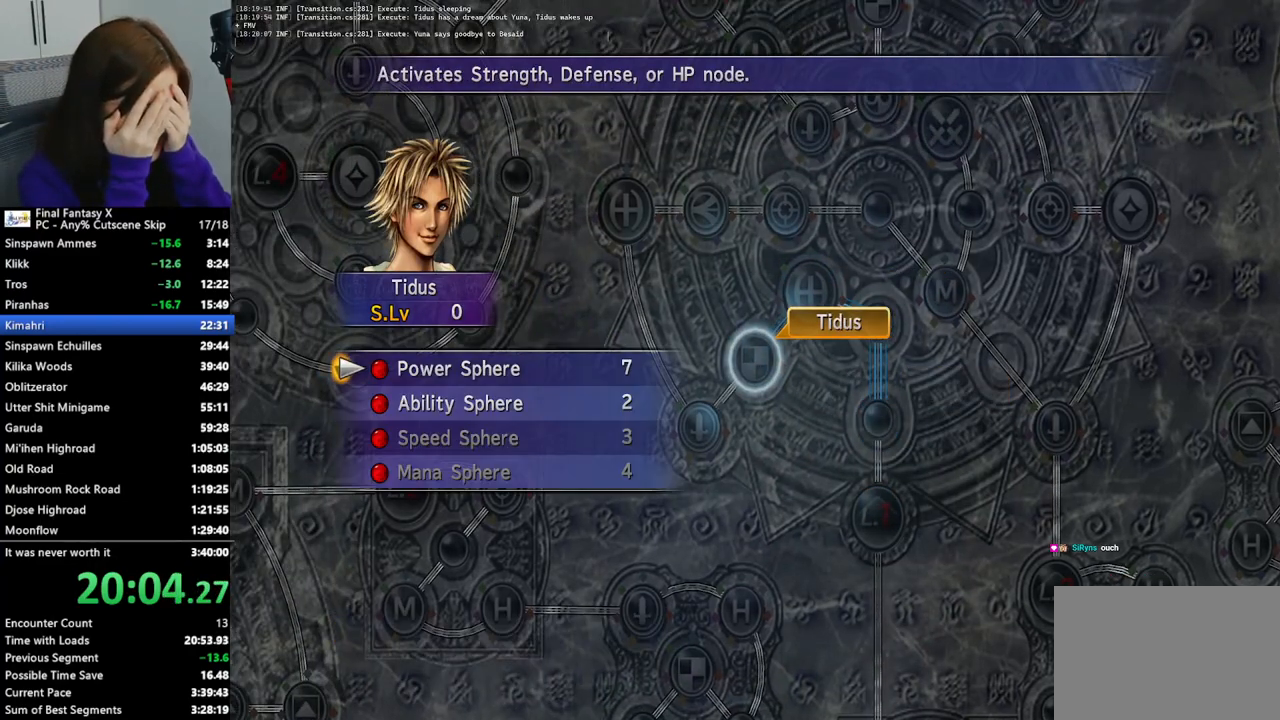
{"buttons": [], "left_stick": "center", "right_stick": "center", "events": [[200, "CROSS", "down"], [300, "CROSS", "up"], [400, "DPAD_DOWN", "down"], [500, "DPAD_DOWN", "up"]]}
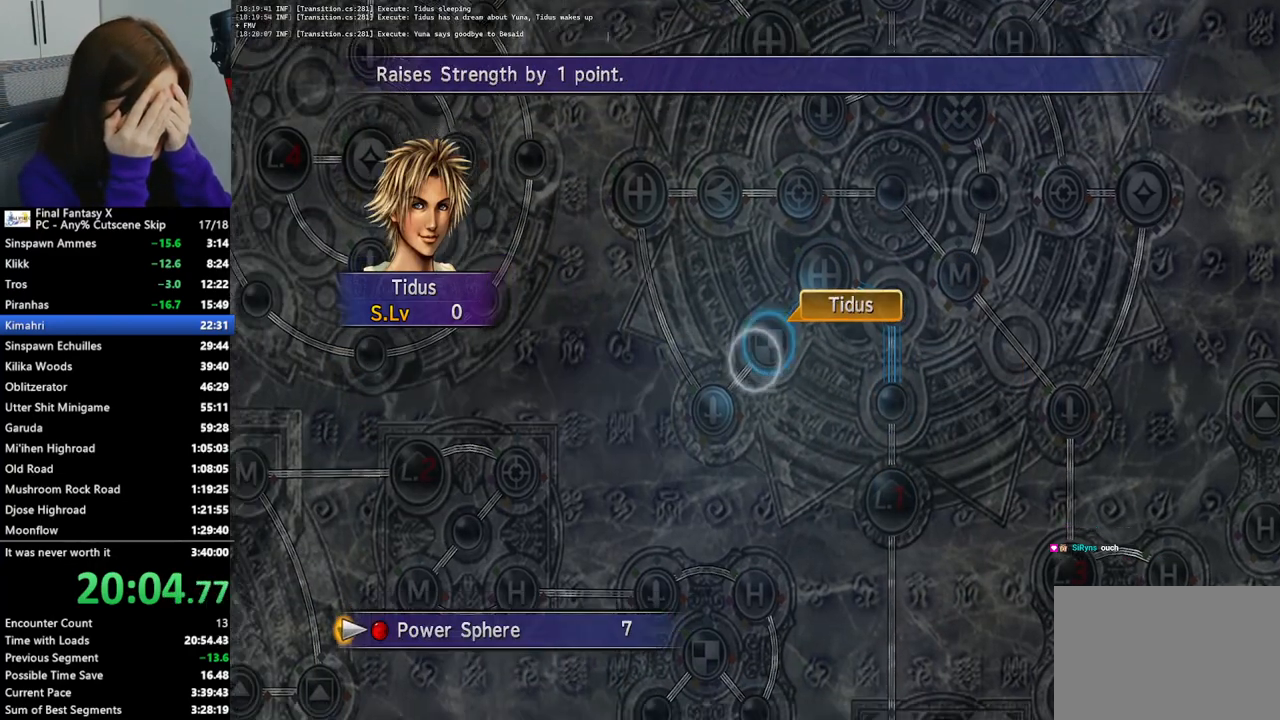
{"buttons": [], "left_stick": "center", "right_stick": "center", "events": [[167, "CROSS", "down"], [300, "CROSS", "up"], [367, "CROSS", "down"], [467, "CROSS", "up"]]}
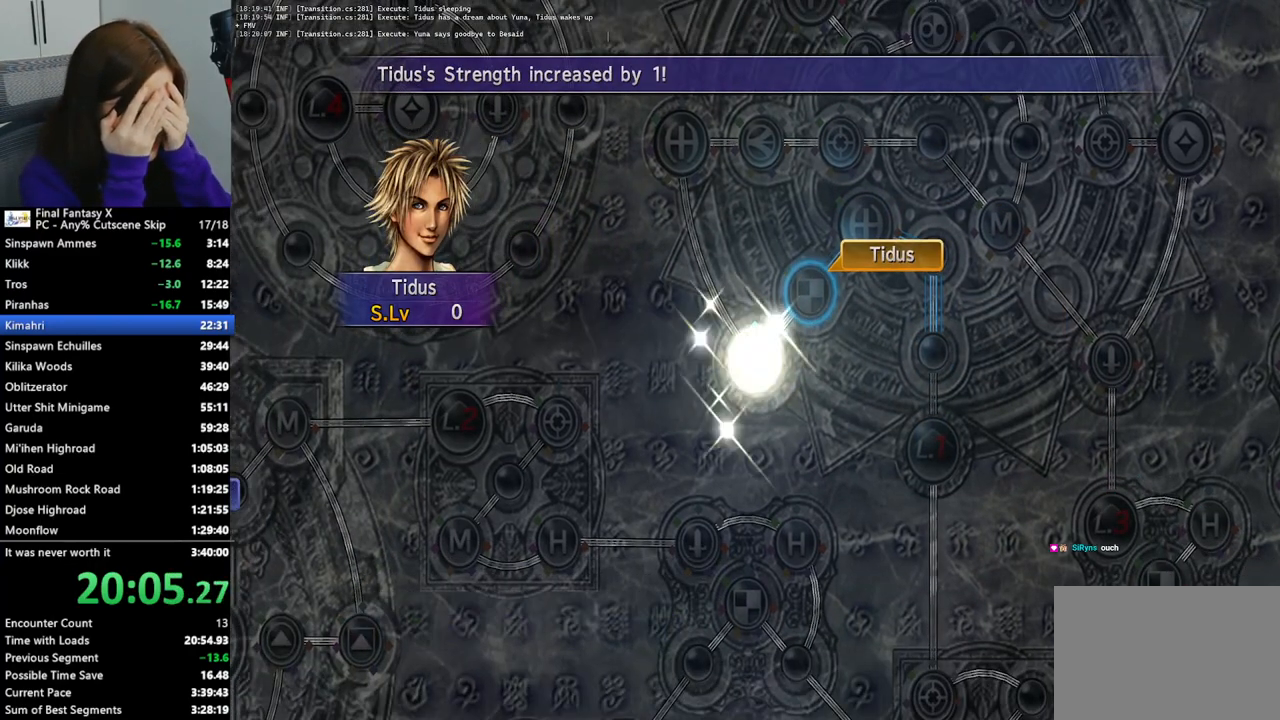
{"buttons": [], "left_stick": "center", "right_stick": "center", "events": [[33, "CROSS", "down"], [133, "CROSS", "up"], [200, "CROSS", "down"], [300, "CROSS", "up"], [367, "CROSS", "down"], [467, "CROSS", "up"]]}
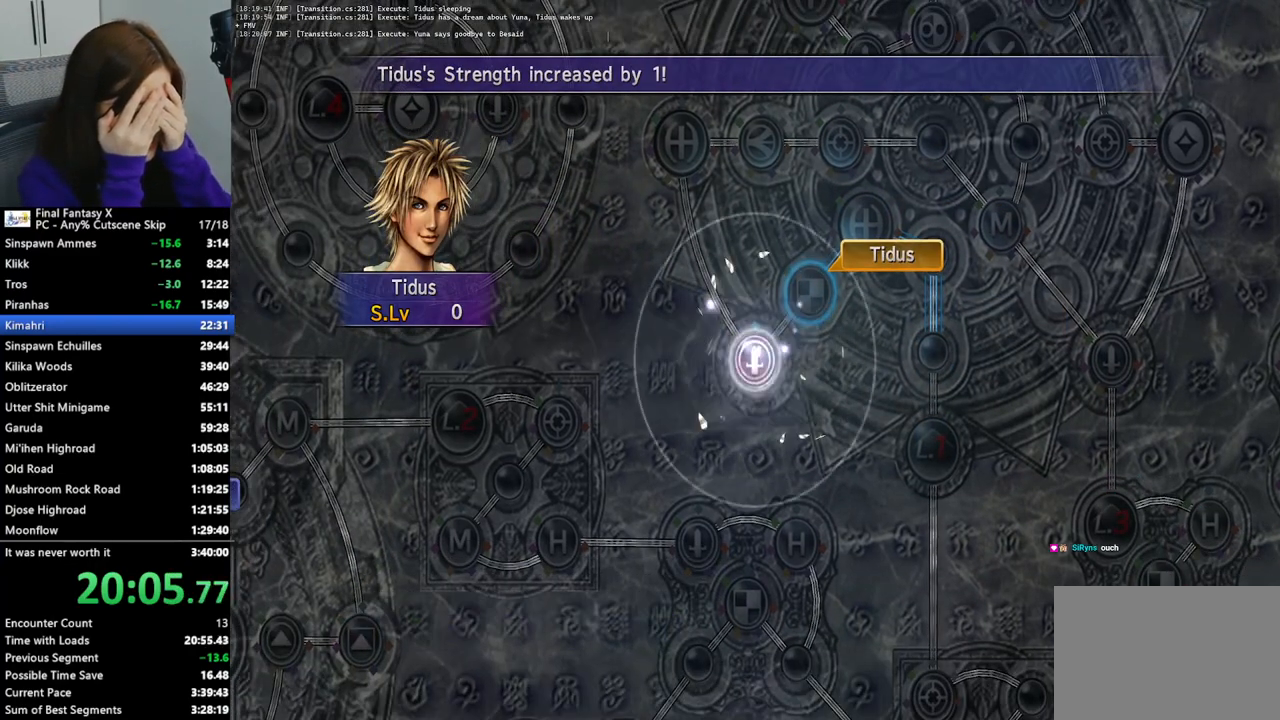
{"buttons": ["CROSS"], "left_stick": "center", "right_stick": "center", "events": [[33, "CROSS", "down"], [100, "CROSS", "up"], [200, "CROSS", "down"], [300, "CROSS", "up"], [367, "CROSS", "down"], [433, "CROSS", "up"], [500, "CROSS", "down"]]}
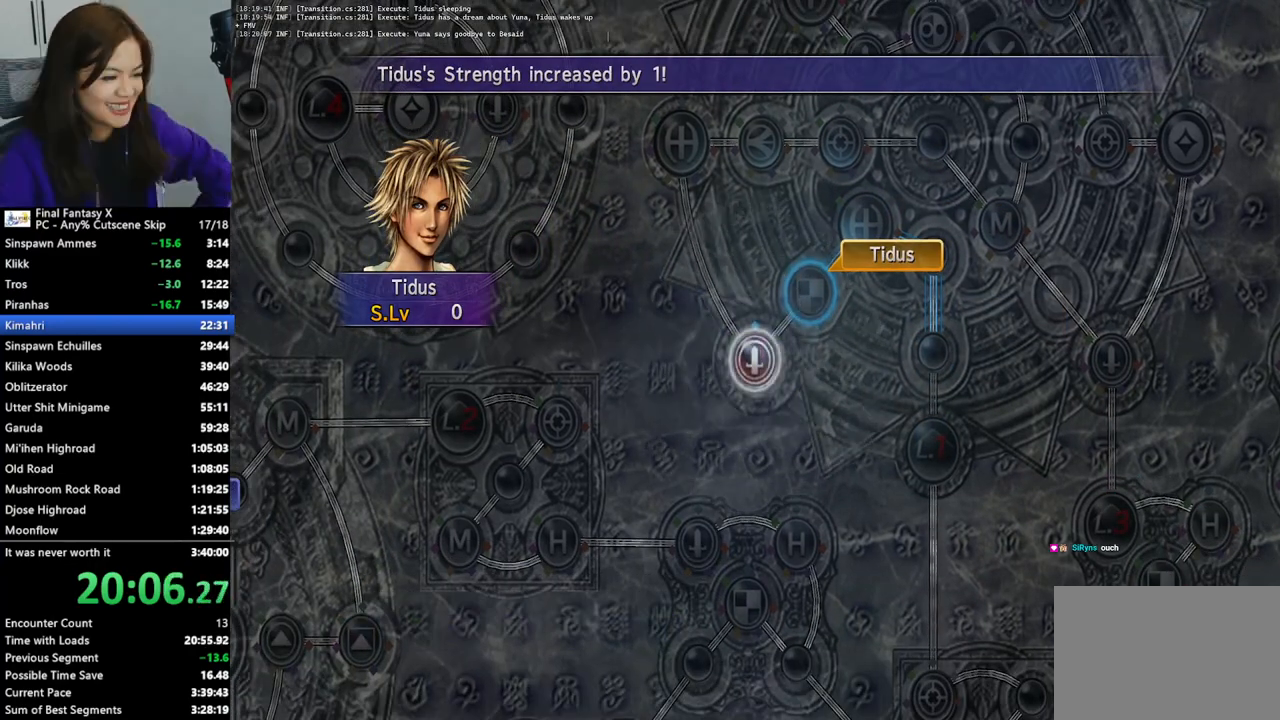
{"buttons": ["CROSS"], "left_stick": "center", "right_stick": "center", "events": [[67, "CROSS", "up"], [167, "CROSS", "down"], [233, "CROSS", "up"], [333, "CROSS", "down"], [400, "CROSS", "up"], [467, "CROSS", "down"]]}
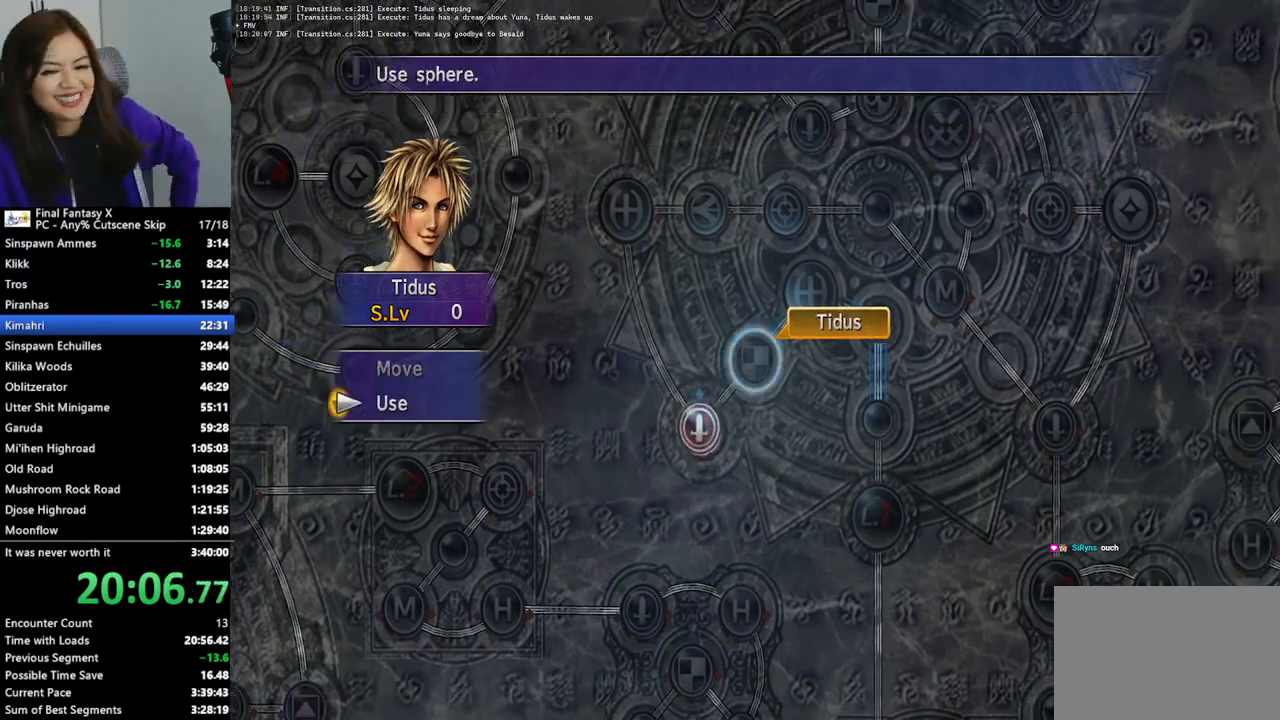
{"buttons": ["DPAD_DOWN"], "left_stick": "center", "right_stick": "center", "events": [[67, "CROSS", "up"], [433, "DPAD_DOWN", "down"]]}
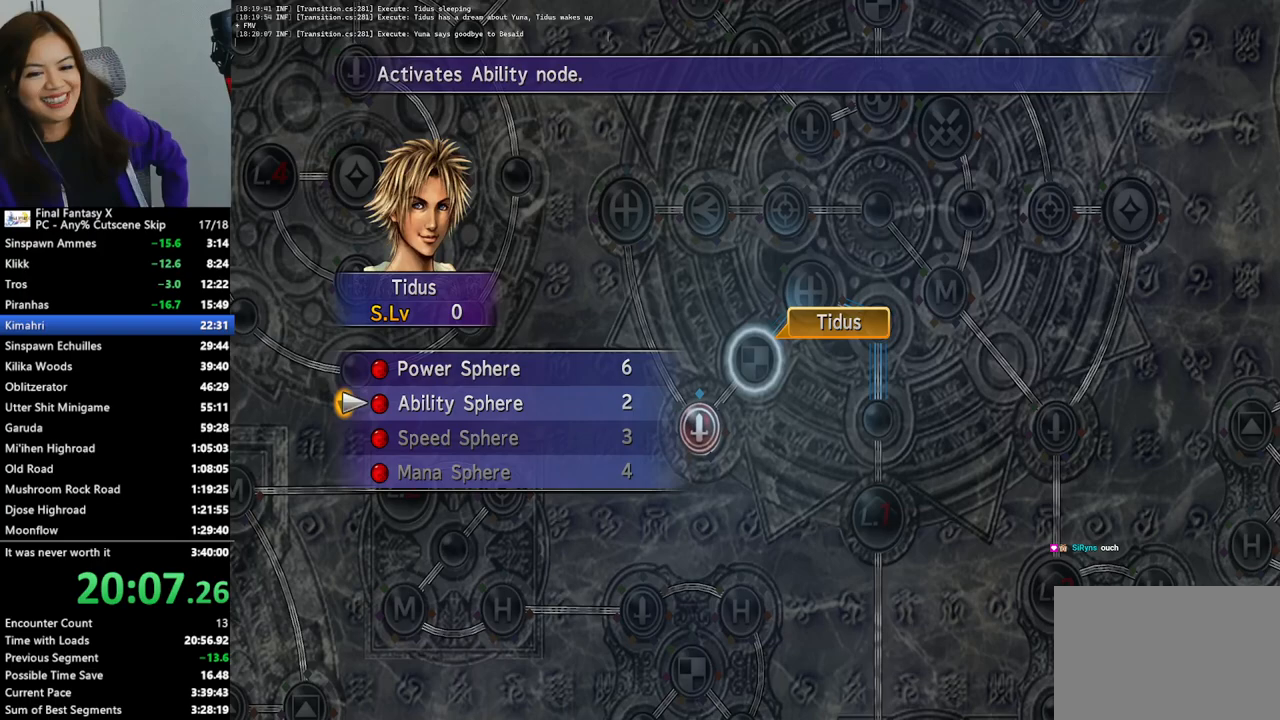
{"buttons": ["CROSS"], "left_stick": "center", "right_stick": "center", "events": [[33, "CROSS", "down"], [33, "DPAD_DOWN", "up"], [133, "CROSS", "up"], [300, "CROSS", "down"], [400, "CROSS", "up"], [433, "CROSS", "down"]]}
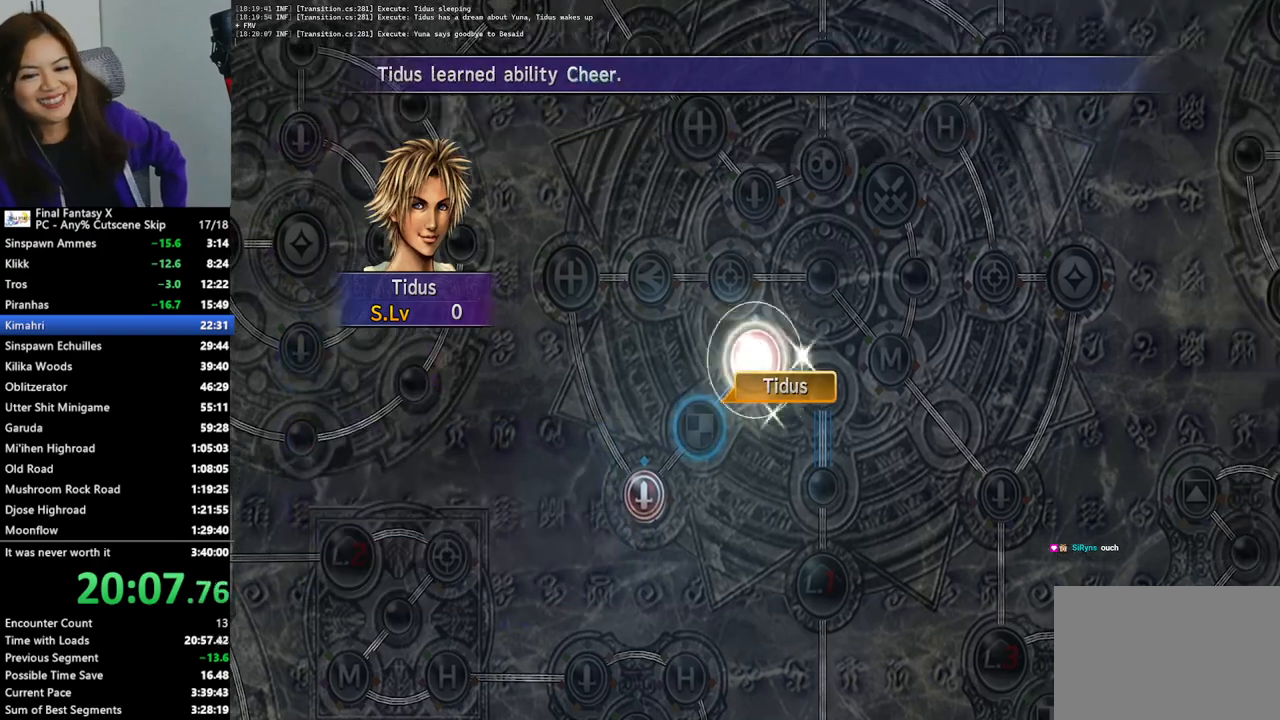
{"buttons": ["CIRCLE"], "left_stick": "center", "right_stick": "center", "events": [[33, "CROSS", "up"], [133, "CIRCLE", "down"], [200, "CIRCLE", "up"], [300, "CIRCLE", "down"], [367, "CIRCLE", "up"], [433, "CIRCLE", "down"]]}
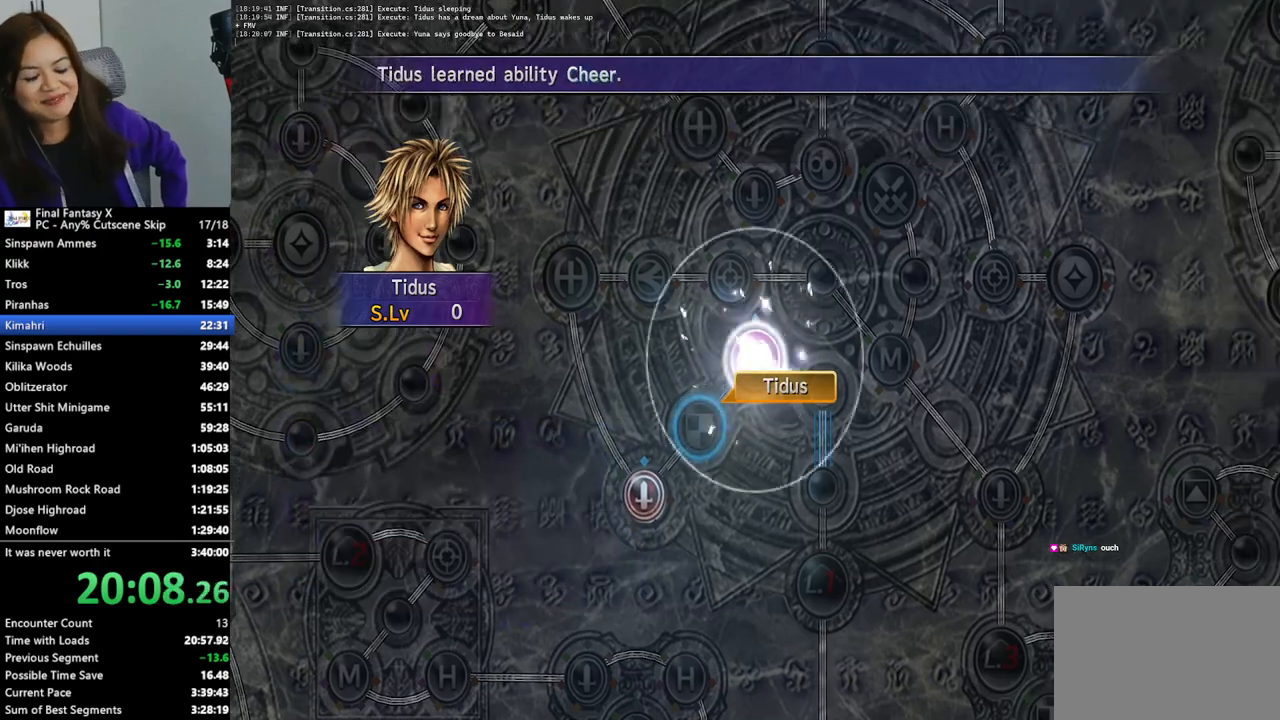
{"buttons": ["CIRCLE"], "left_stick": "center", "right_stick": "center", "events": [[33, "CIRCLE", "up"], [100, "CIRCLE", "down"], [167, "CIRCLE", "up"], [267, "CIRCLE", "down"], [367, "CIRCLE", "up"], [433, "CIRCLE", "down"]]}
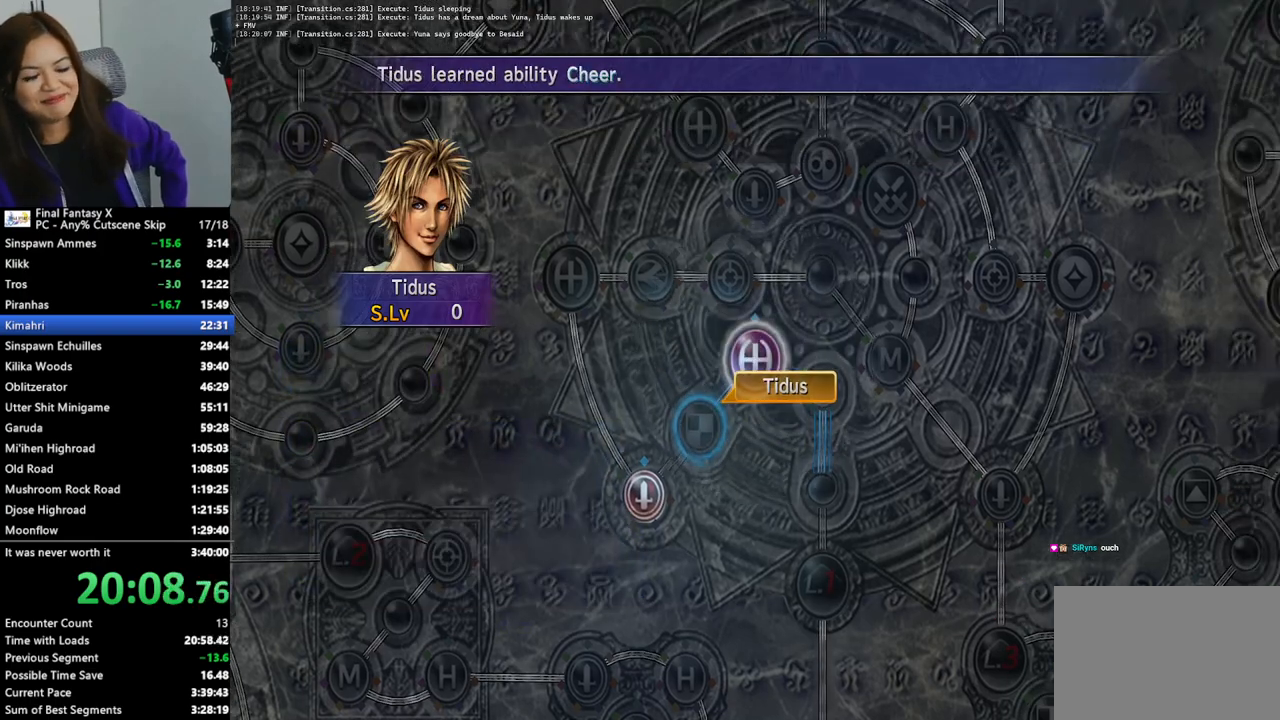
{"buttons": [], "left_stick": "center", "right_stick": "center", "events": [[33, "CIRCLE", "up"], [333, "CIRCLE", "down"], [467, "CIRCLE", "up"]]}
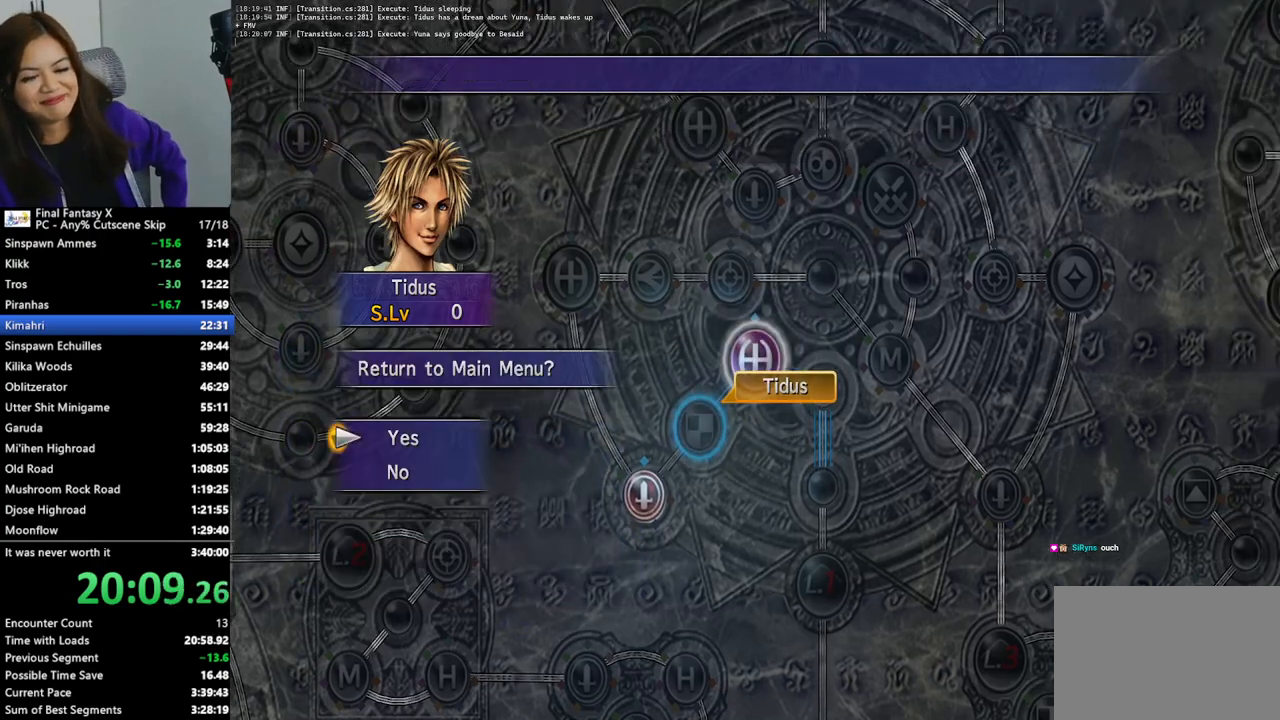
{"buttons": [], "left_stick": "center", "right_stick": "center", "events": [[333, "CROSS", "down"], [433, "CROSS", "up"]]}
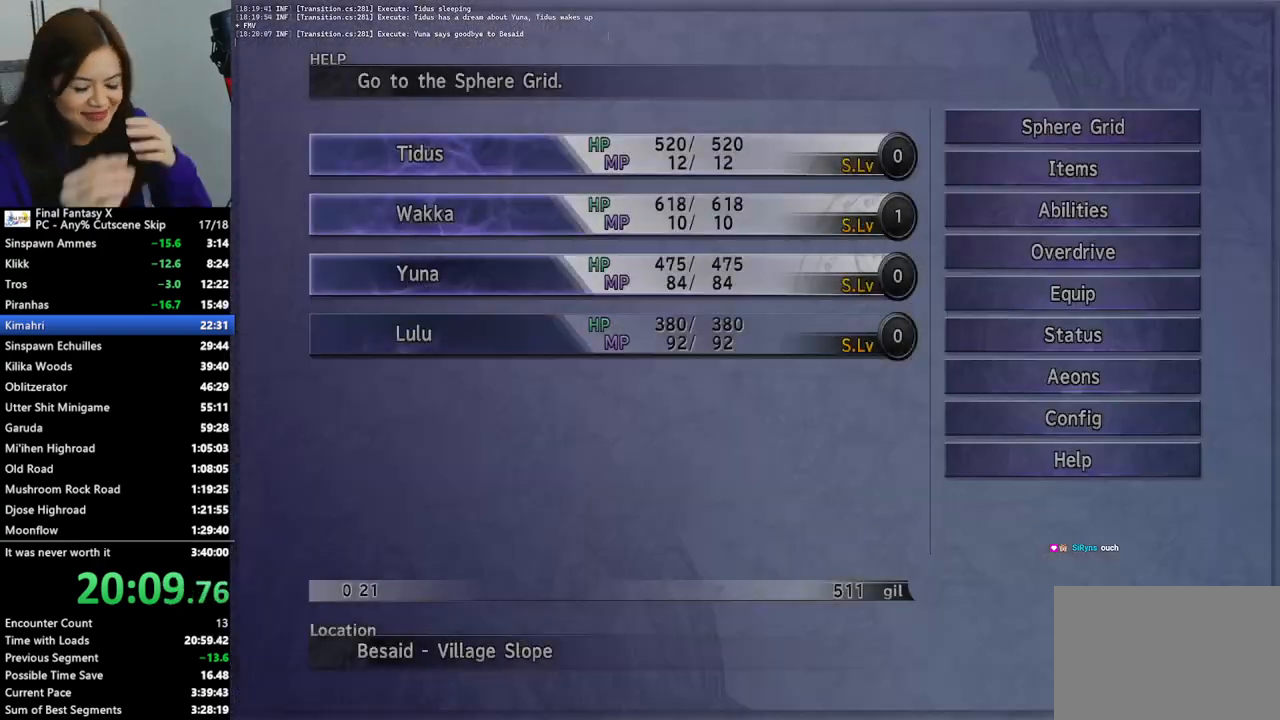
{"buttons": [], "left_stick": "down-right", "right_stick": "center", "events": [[33, "CIRCLE", "down"], [100, "CIRCLE", "up"], [167, "CIRCLE", "down"], [267, "CIRCLE", "up"], [367, "left_stick", "down-right"]]}